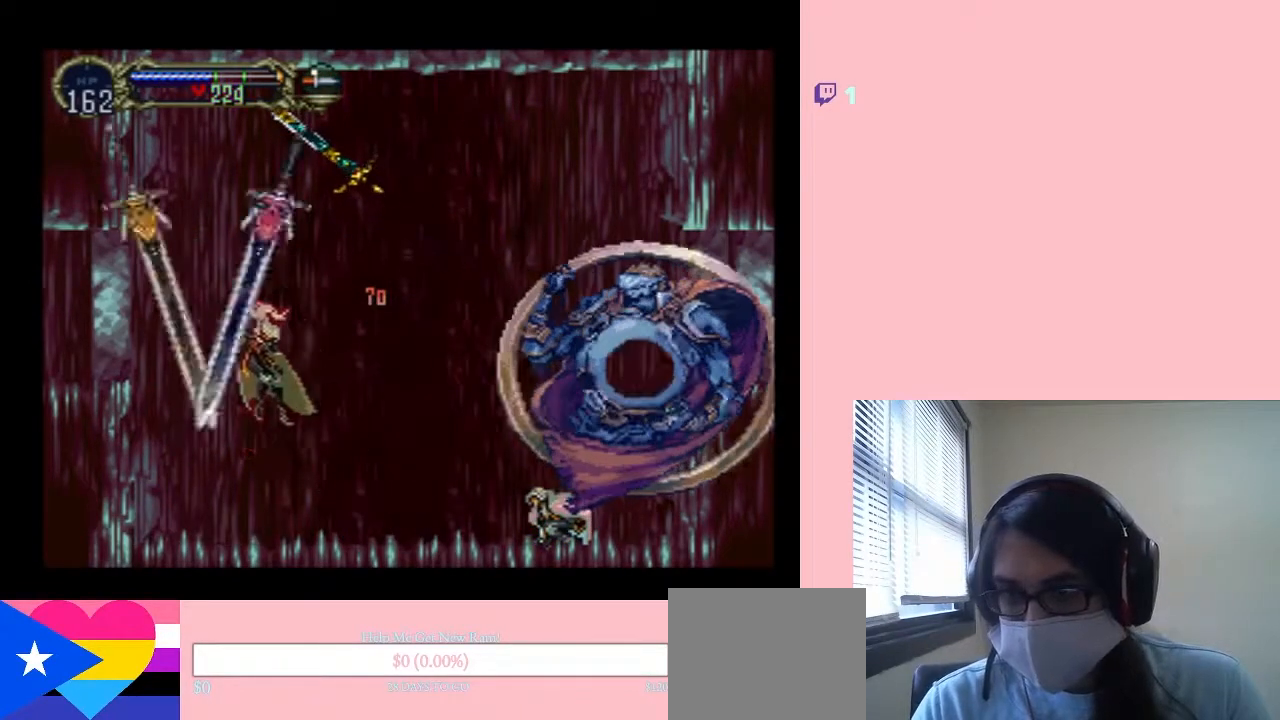
Gameplay with a controller (Nintendo layout); each line is a JSON object with the inputs held at the frame after it (dt_ms = milliseconds from this image to that frame). "events" lists button and stick changes between this image and that frame as [ms after this image, input, new state], when the widget could be followed in between. Not read: DPAD_DOWN L2 L3 R2 R3.
{"dt_ms": 500, "buttons": [], "left_stick": "center", "right_stick": "center", "events": []}
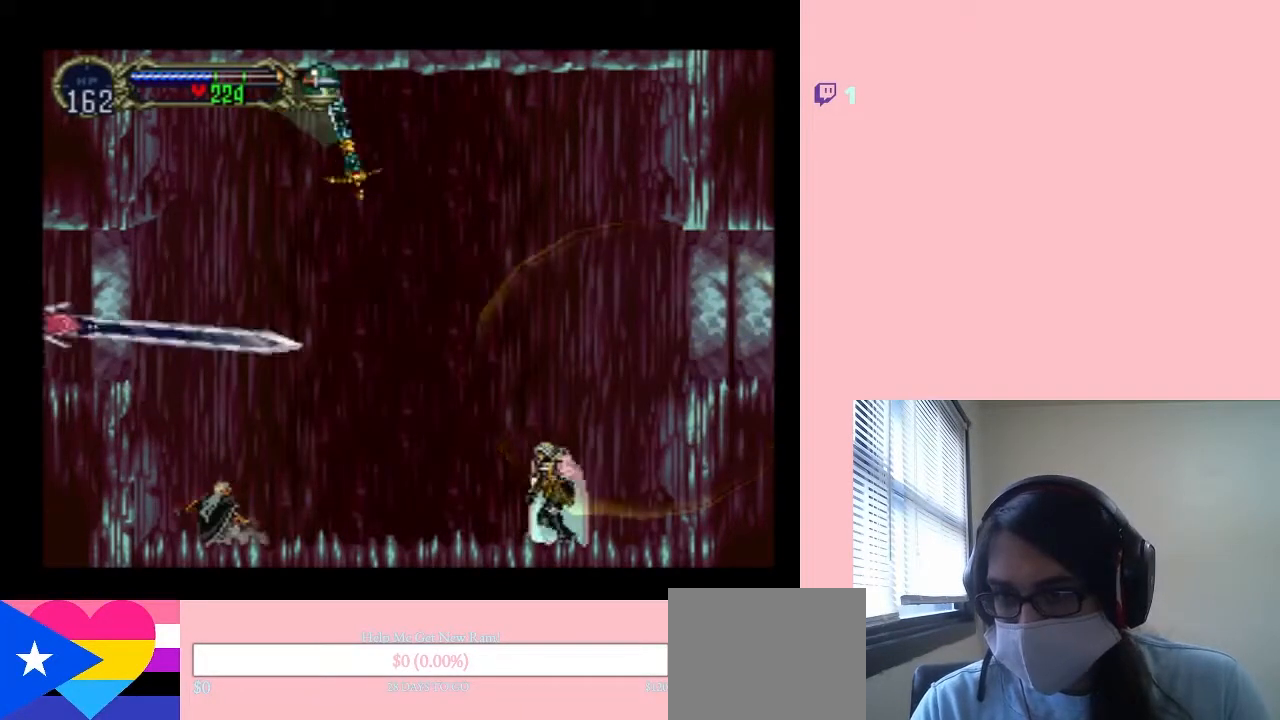
{"dt_ms": 500, "buttons": ["A", "Y"], "left_stick": "center", "right_stick": "center", "events": [[367, "A", "down"], [367, "Y", "down"]]}
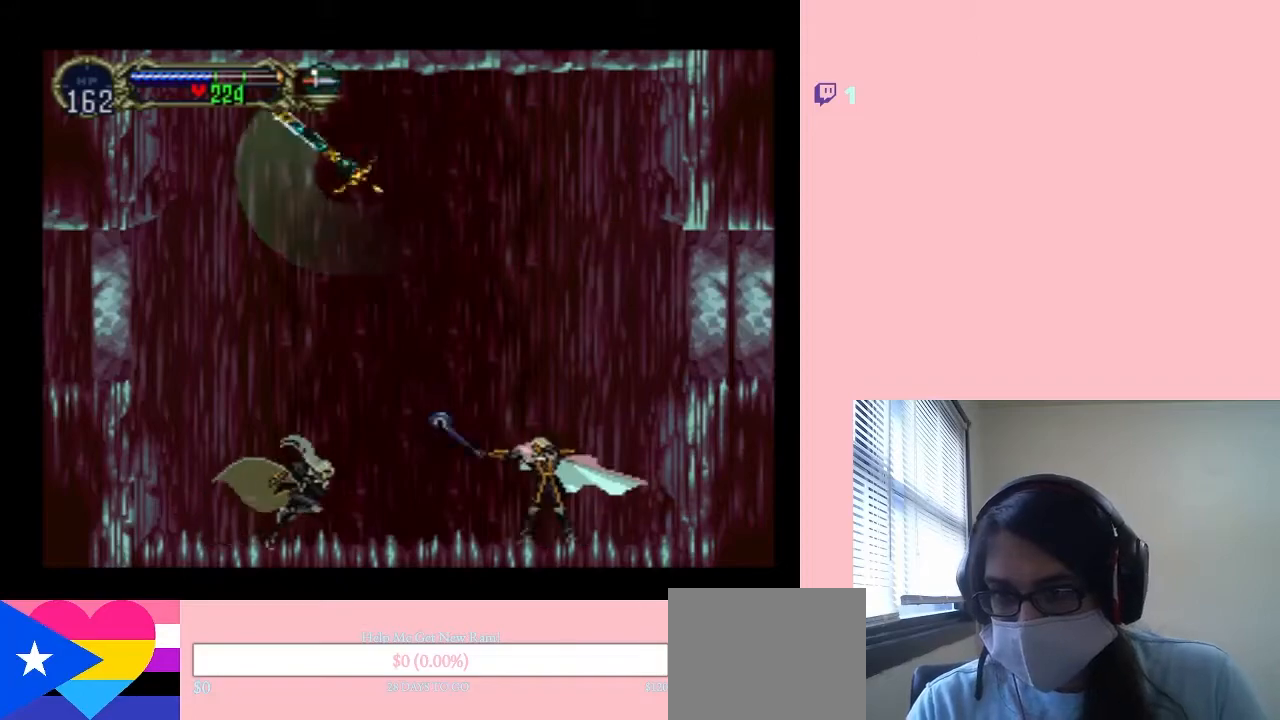
{"dt_ms": 1000, "buttons": [], "left_stick": "center", "right_stick": "center", "events": [[50, "A", "up"], [50, "Y", "up"], [383, "A", "down"], [383, "Y", "down"], [533, "A", "up"], [650, "Y", "up"]]}
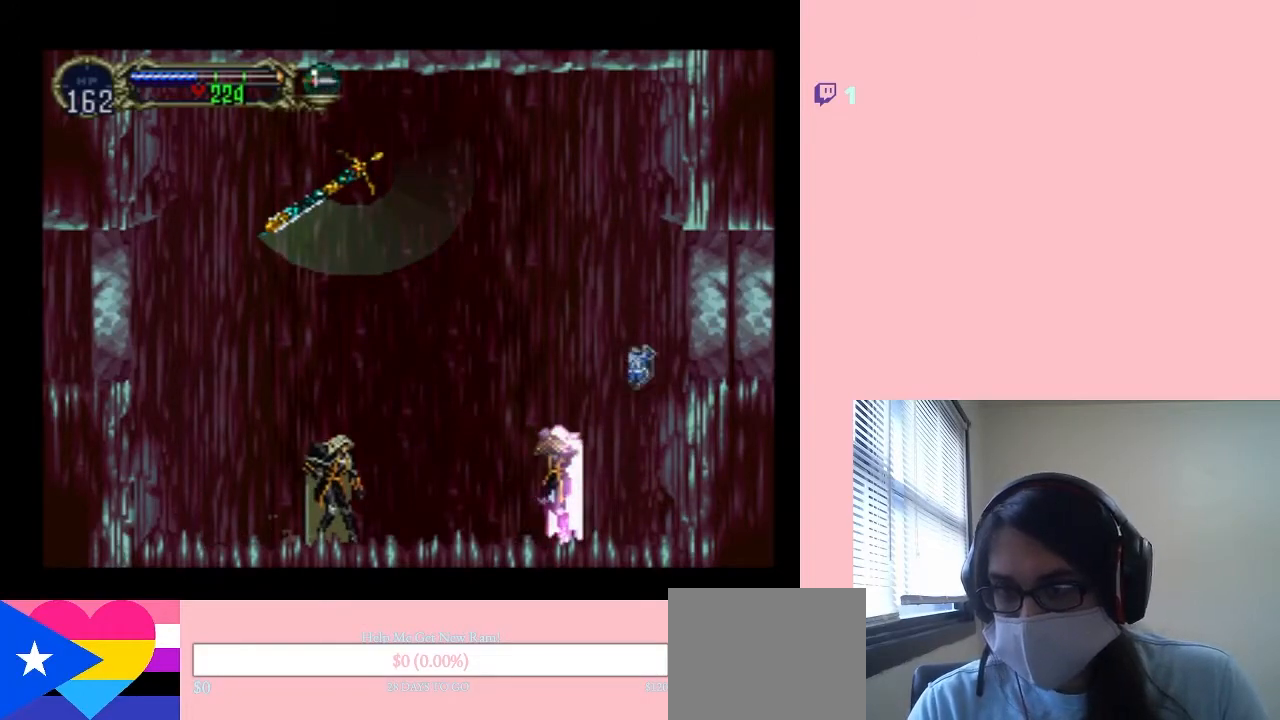
{"dt_ms": 500, "buttons": [], "left_stick": "center", "right_stick": "center", "events": []}
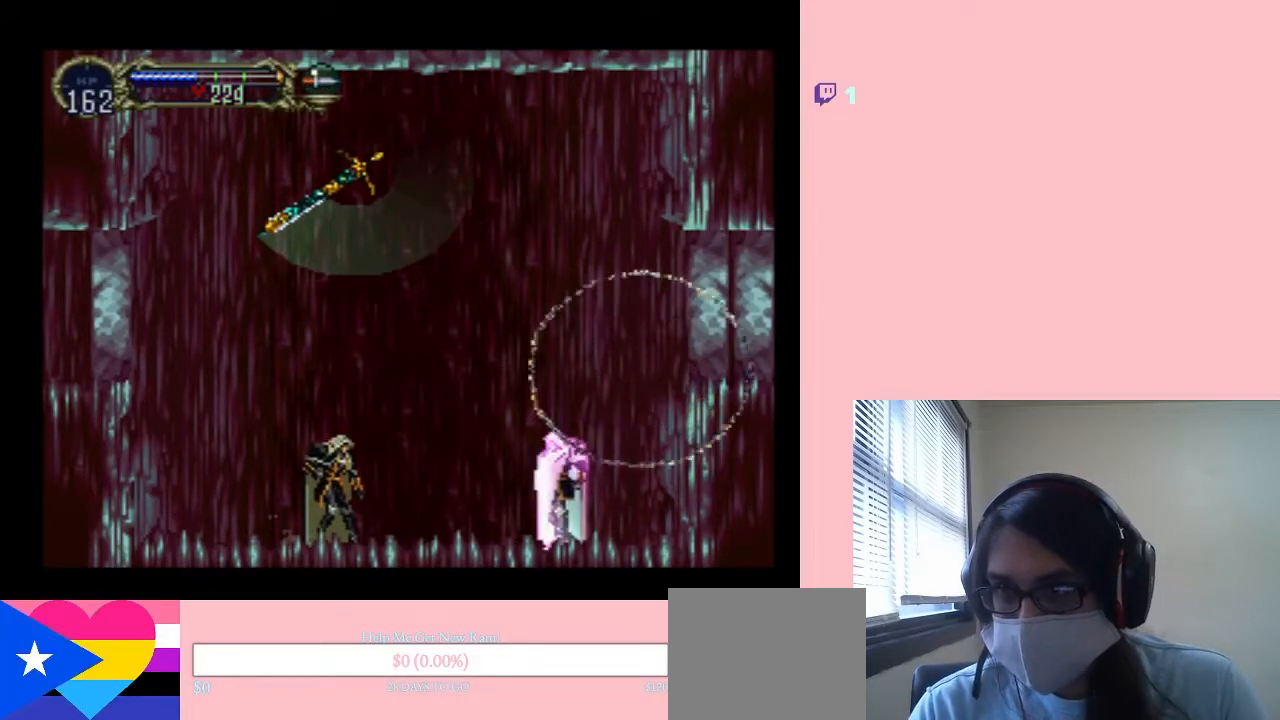
{"dt_ms": 500, "buttons": [], "left_stick": "center", "right_stick": "center", "events": []}
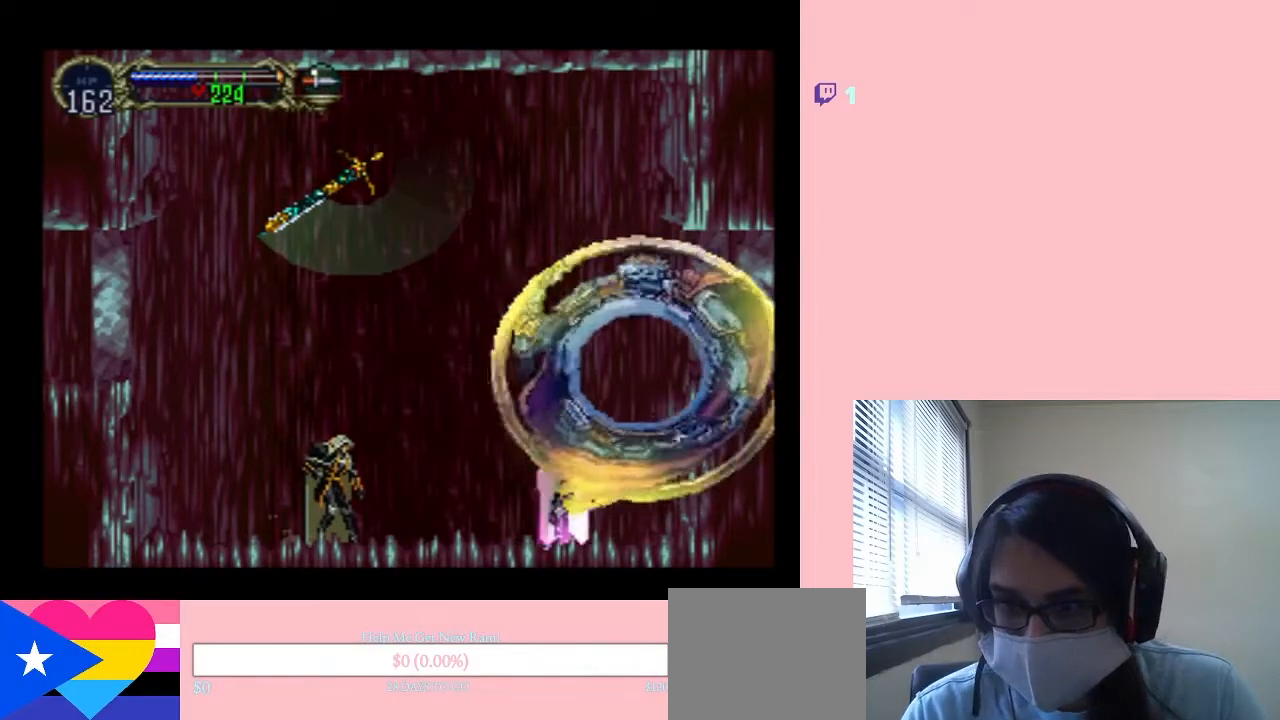
{"dt_ms": 500, "buttons": [], "left_stick": "center", "right_stick": "center", "events": []}
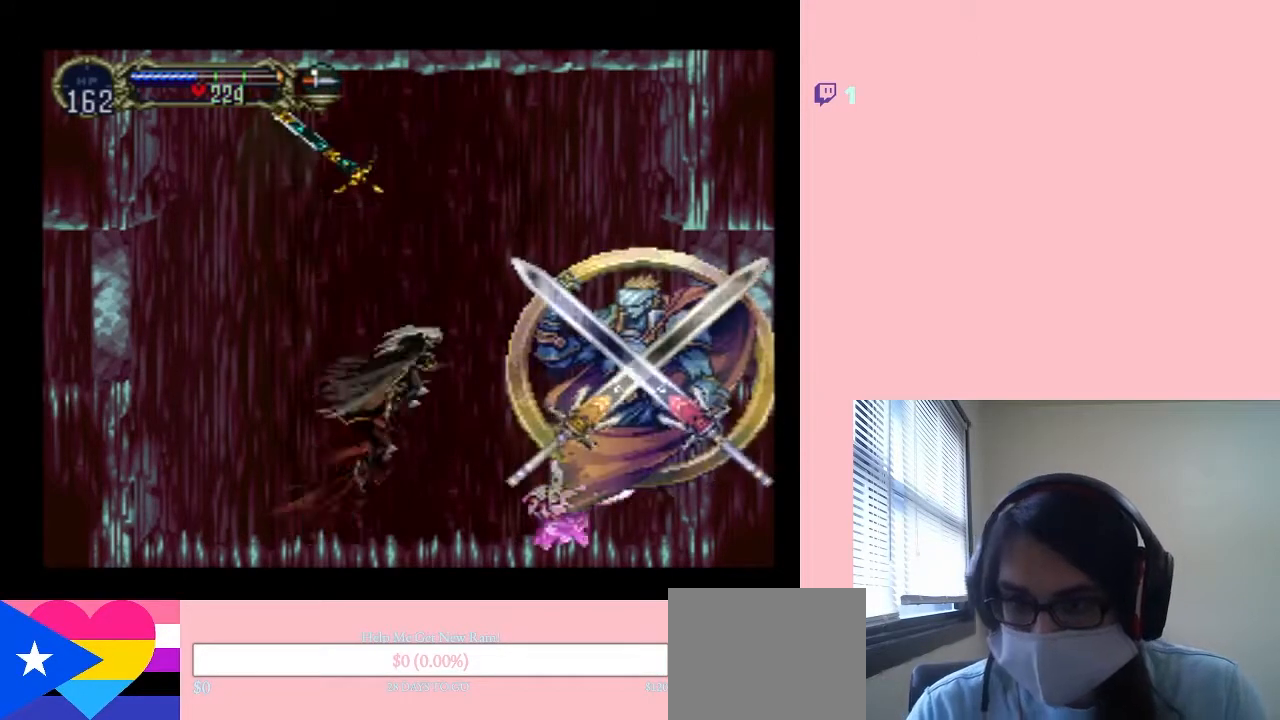
{"dt_ms": 500, "buttons": [], "left_stick": "center", "right_stick": "center", "events": []}
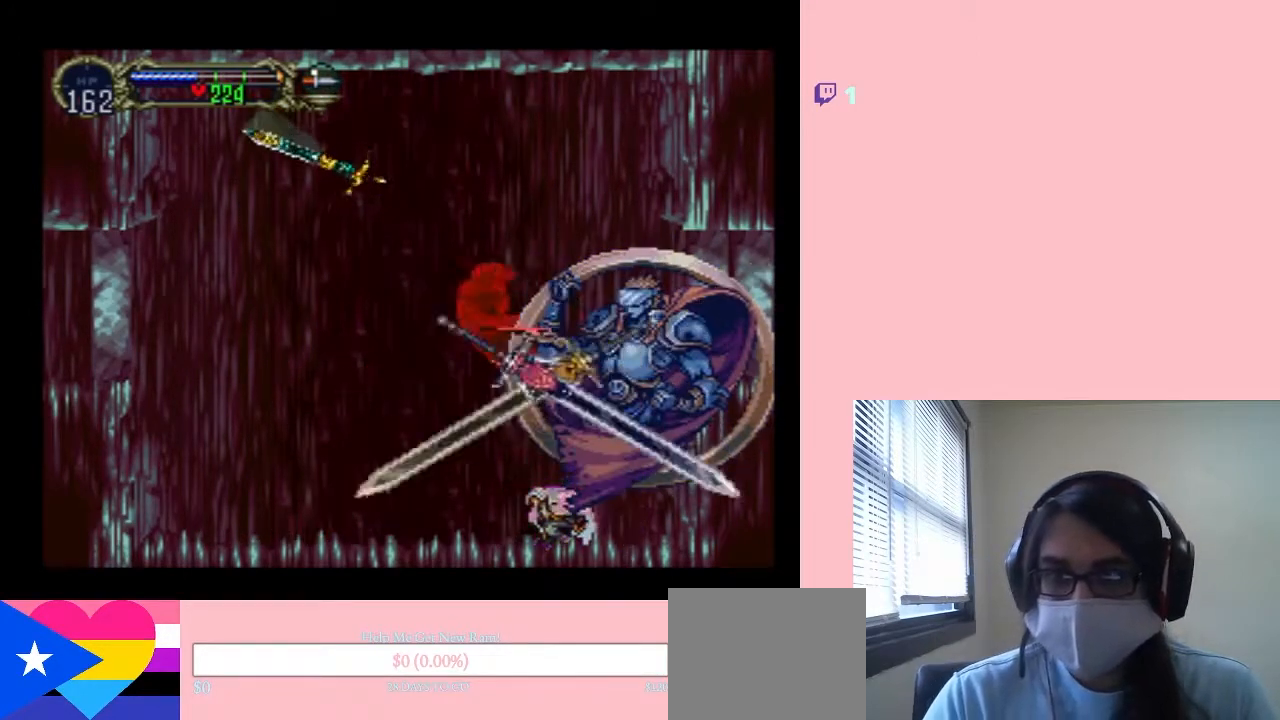
{"dt_ms": 500, "buttons": [], "left_stick": "center", "right_stick": "center", "events": []}
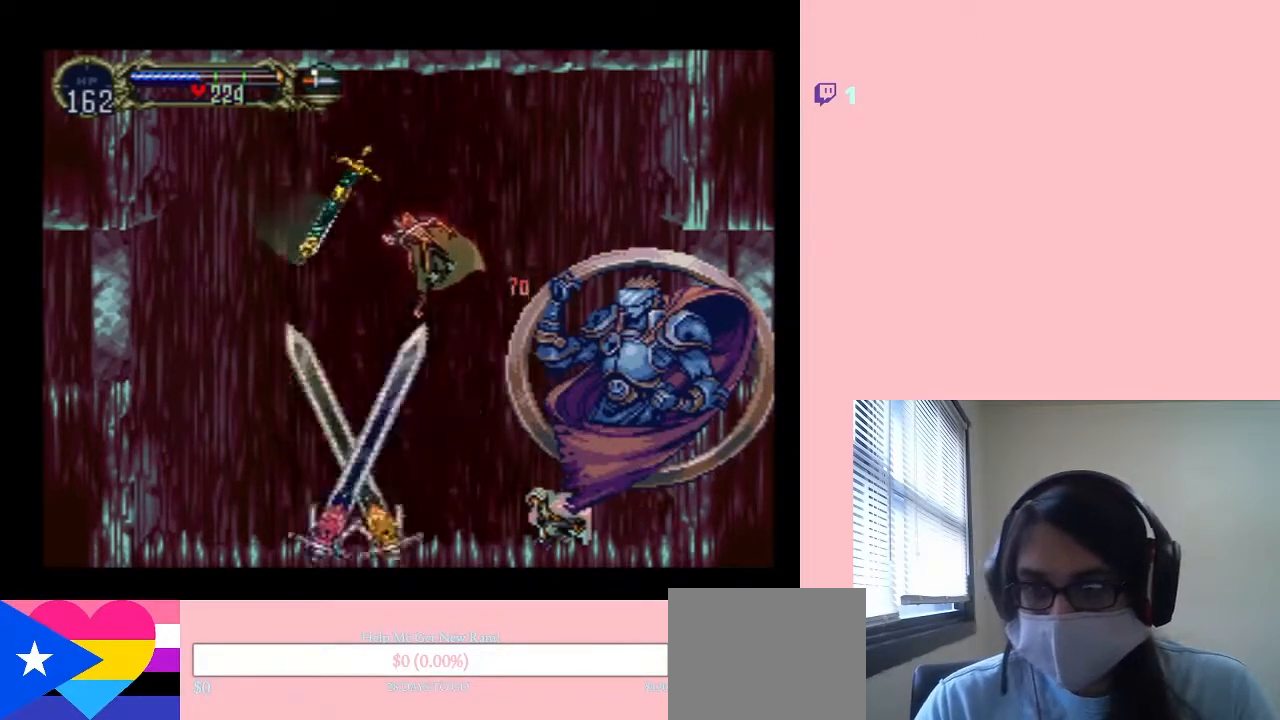
{"dt_ms": 500, "buttons": ["Y"], "left_stick": "center", "right_stick": "center", "events": [[433, "Y", "down"]]}
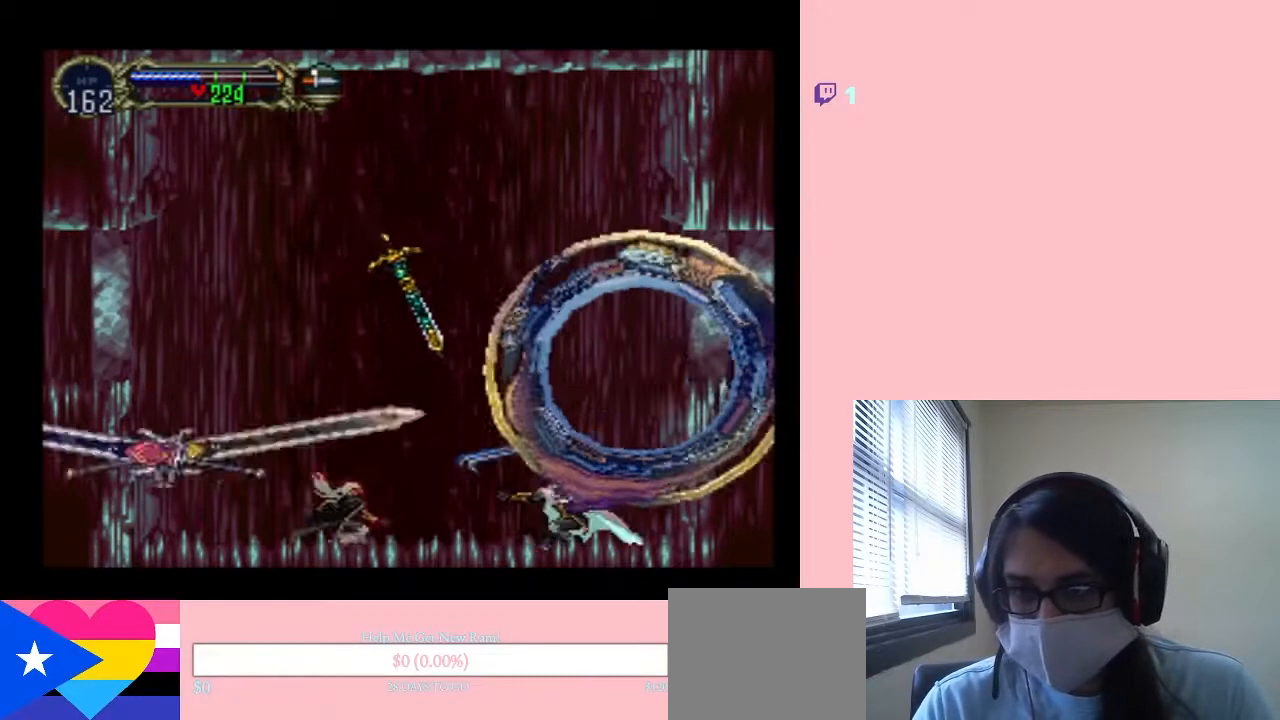
{"dt_ms": 500, "buttons": [], "left_stick": "center", "right_stick": "center", "events": [[233, "Y", "up"]]}
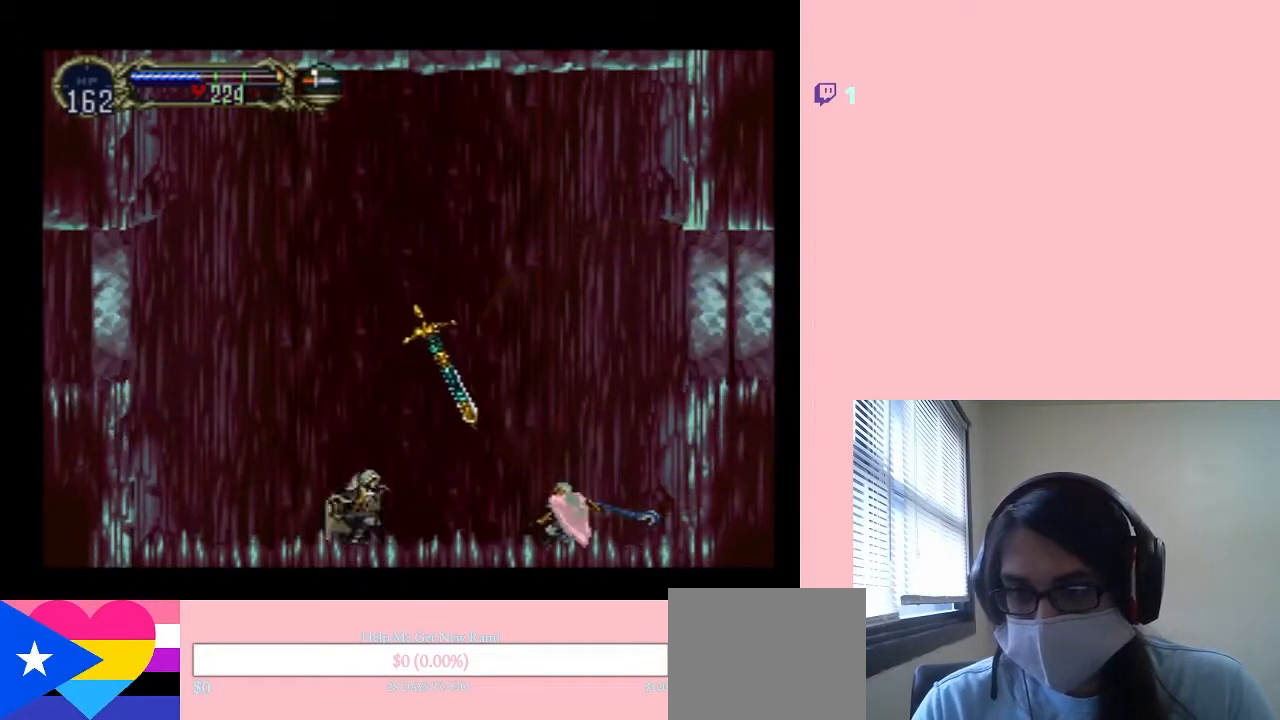
{"dt_ms": 500, "buttons": ["A", "Y"], "left_stick": "center", "right_stick": "center", "events": [[367, "Y", "down"], [400, "A", "down"]]}
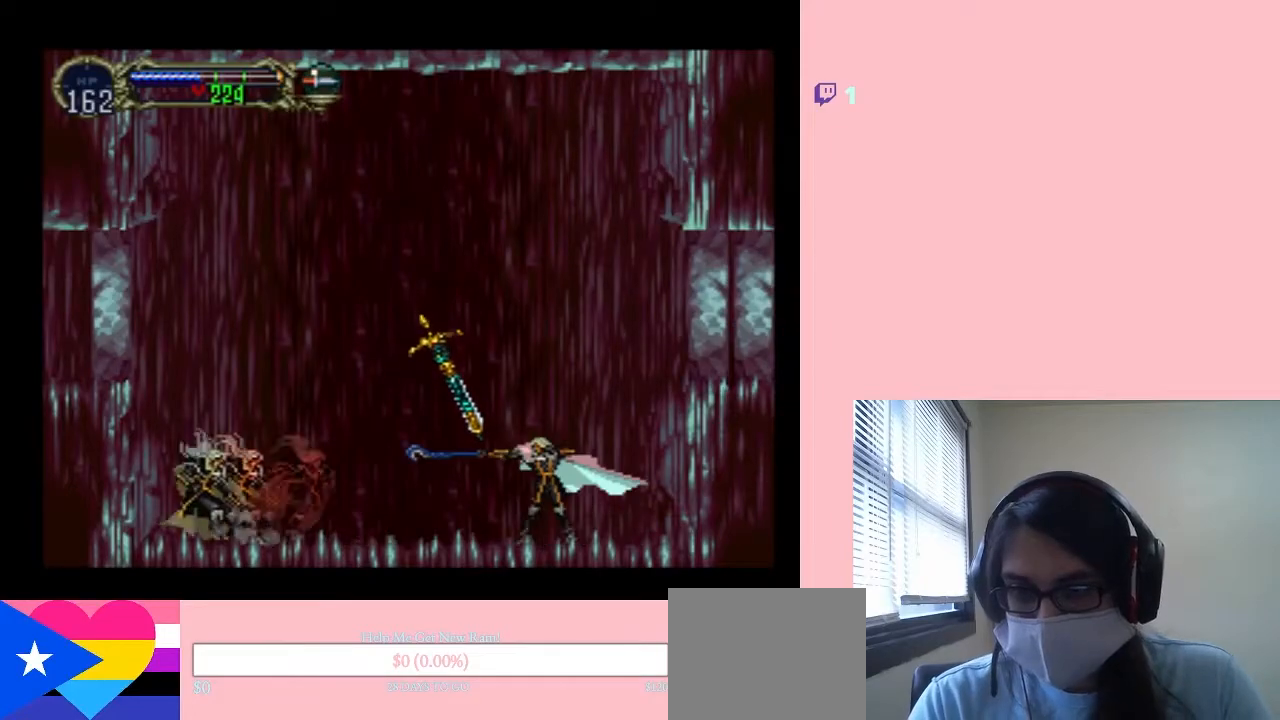
{"dt_ms": 500, "buttons": [], "left_stick": "center", "right_stick": "center", "events": [[17, "Y", "up"], [67, "A", "up"], [383, "A", "down"], [383, "Y", "down"], [500, "A", "up"], [500, "Y", "up"]]}
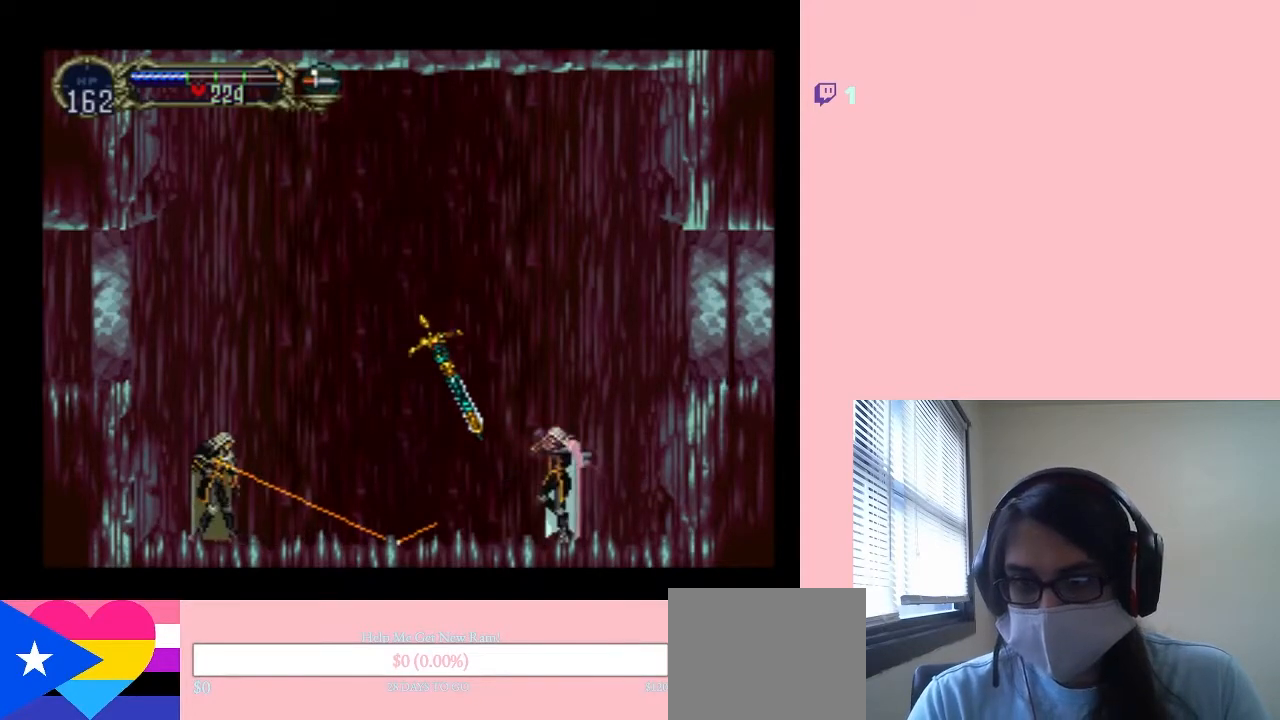
{"dt_ms": 500, "buttons": [], "left_stick": "center", "right_stick": "center", "events": []}
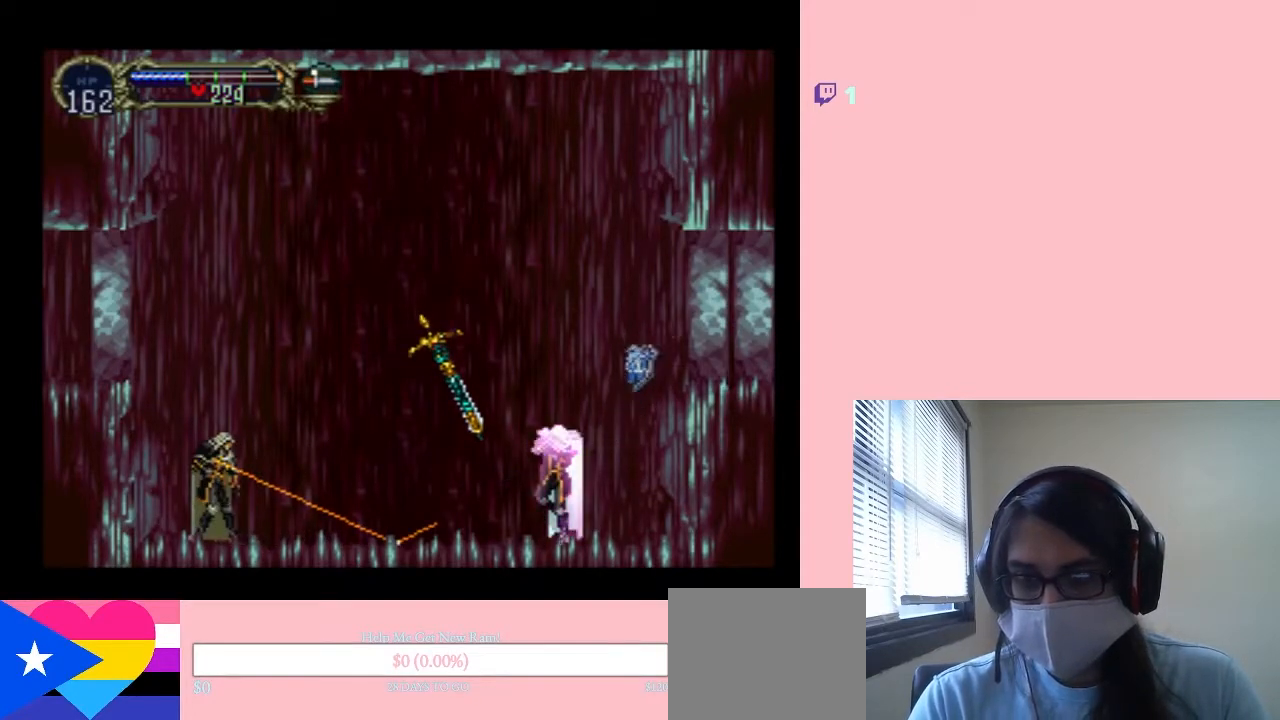
{"dt_ms": 500, "buttons": [], "left_stick": "center", "right_stick": "center", "events": []}
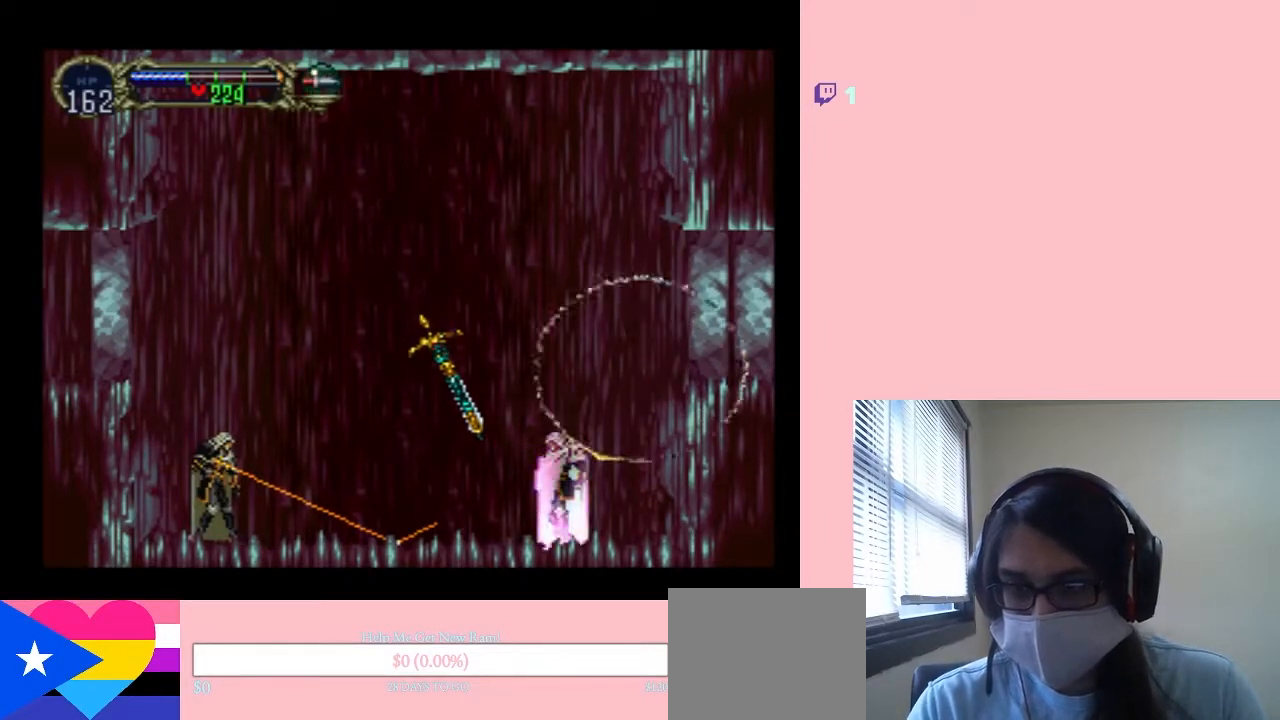
{"dt_ms": 500, "buttons": [], "left_stick": "center", "right_stick": "center", "events": []}
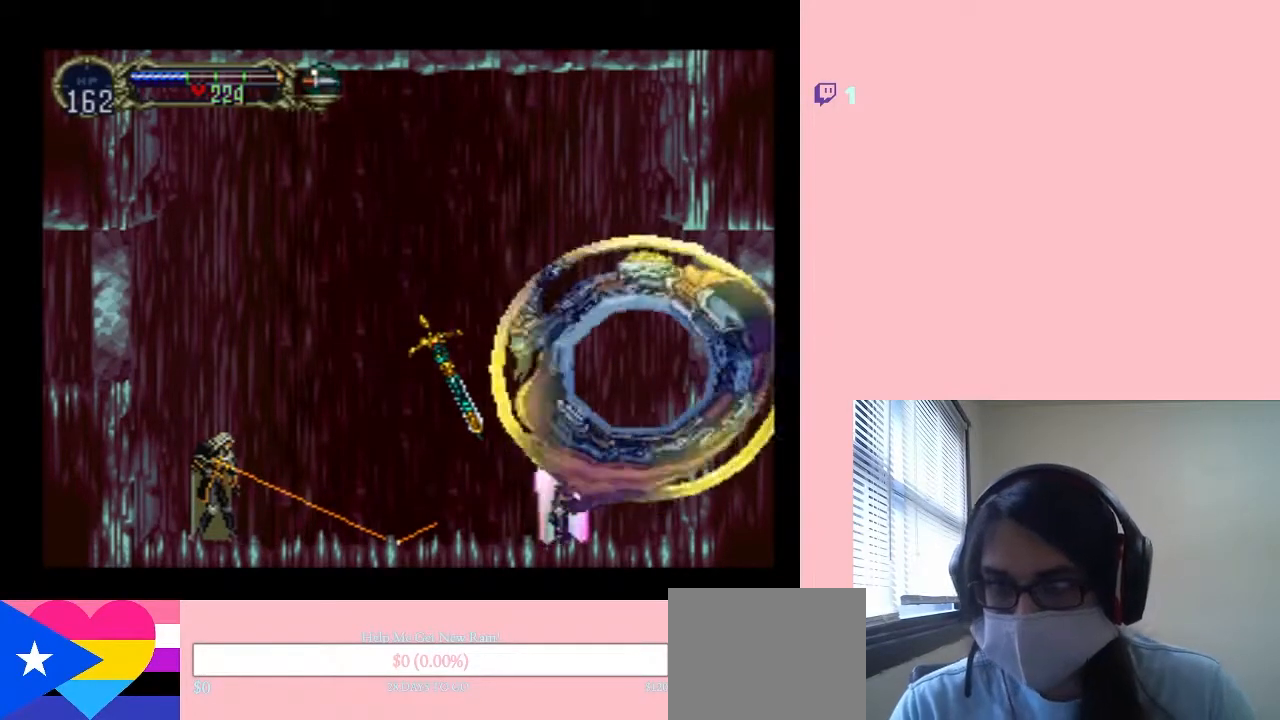
{"dt_ms": 500, "buttons": [], "left_stick": "center", "right_stick": "center", "events": []}
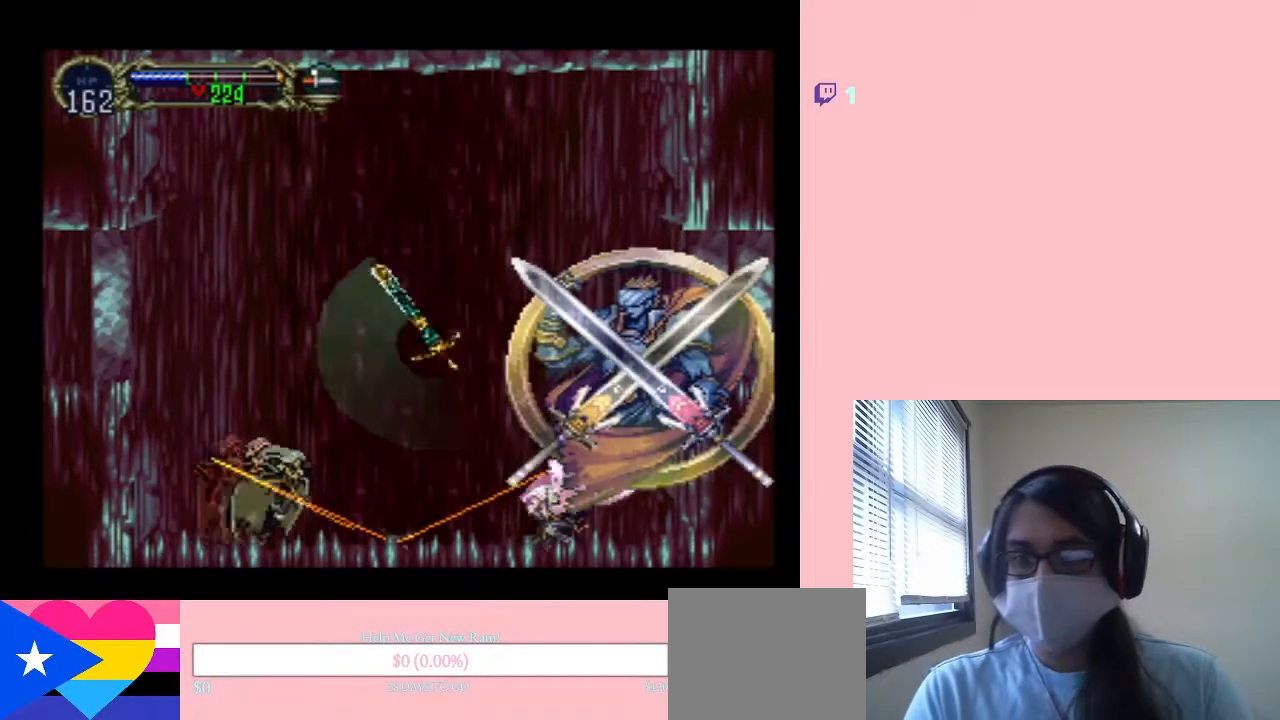
{"dt_ms": 500, "buttons": [], "left_stick": "center", "right_stick": "center", "events": []}
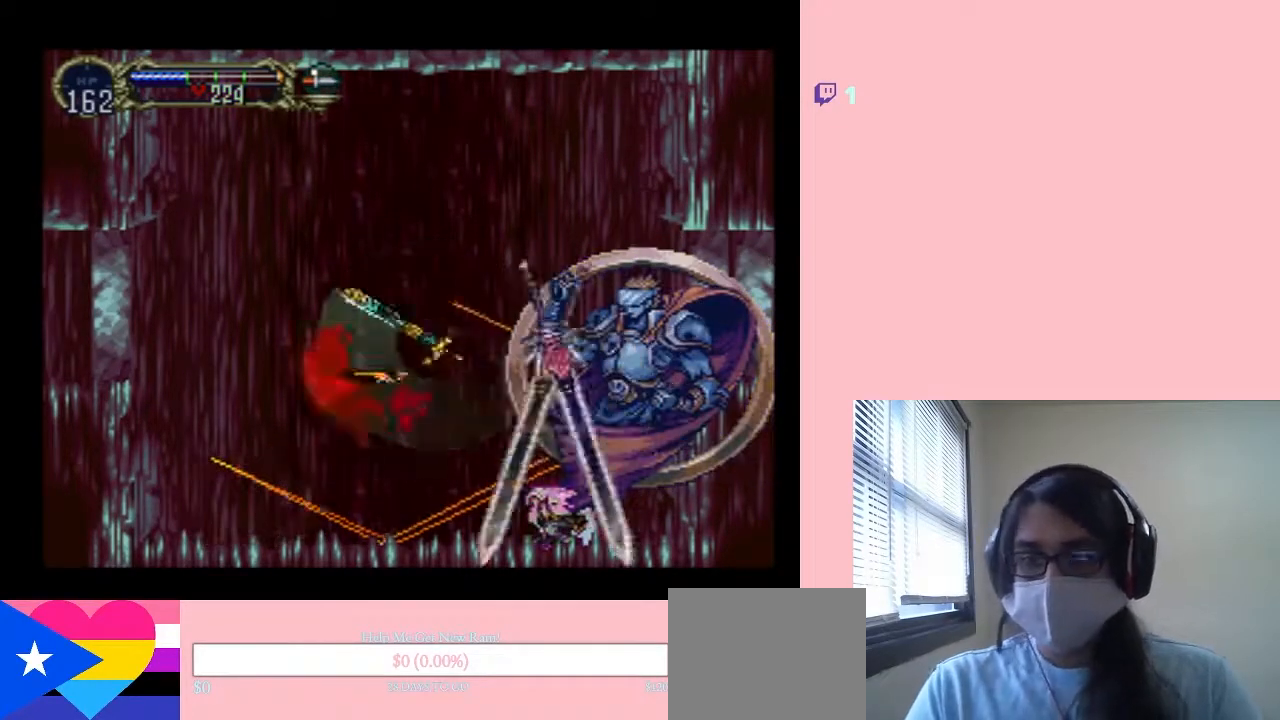
{"dt_ms": 500, "buttons": [], "left_stick": "center", "right_stick": "center", "events": []}
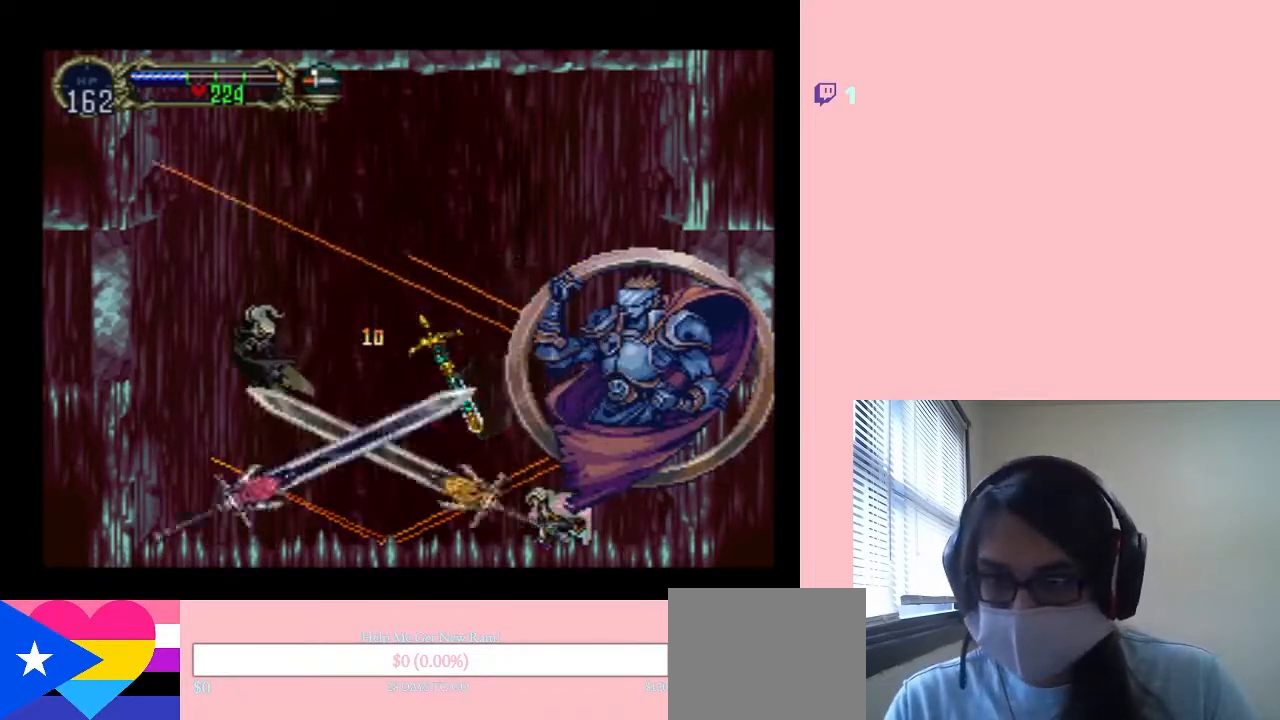
{"dt_ms": 500, "buttons": [], "left_stick": "center", "right_stick": "center", "events": []}
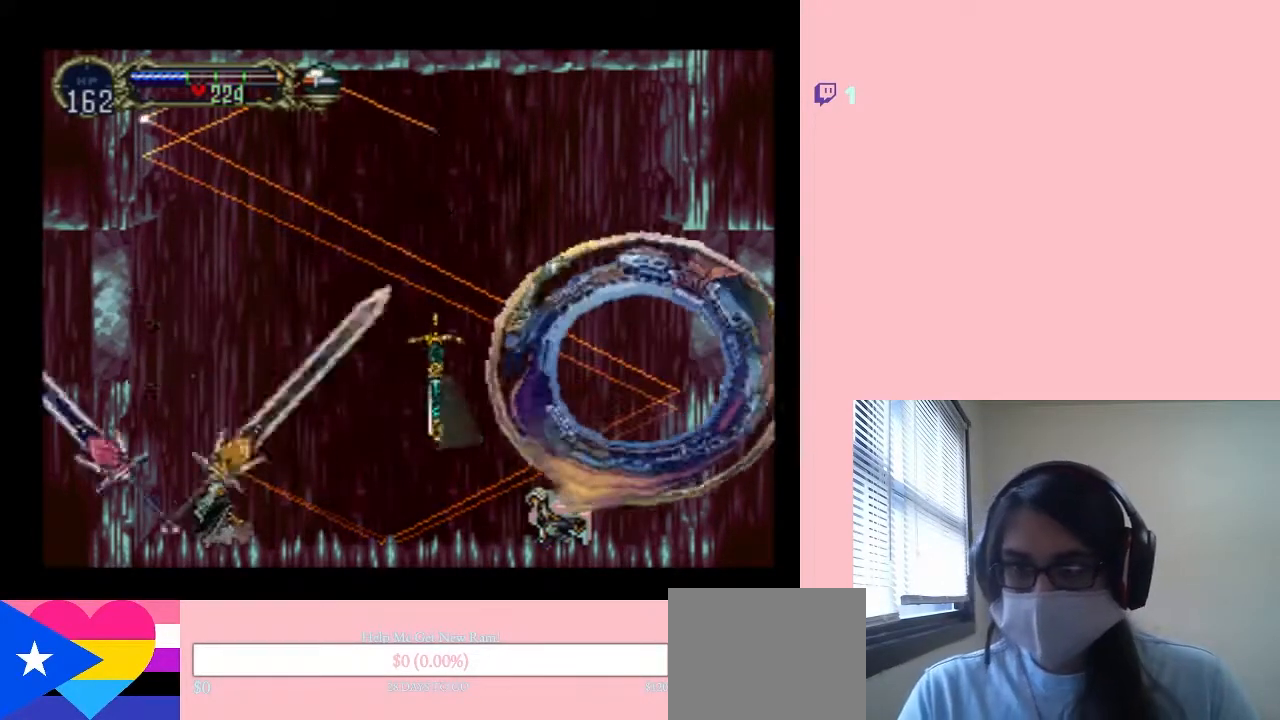
{"dt_ms": 500, "buttons": [], "left_stick": "center", "right_stick": "center", "events": []}
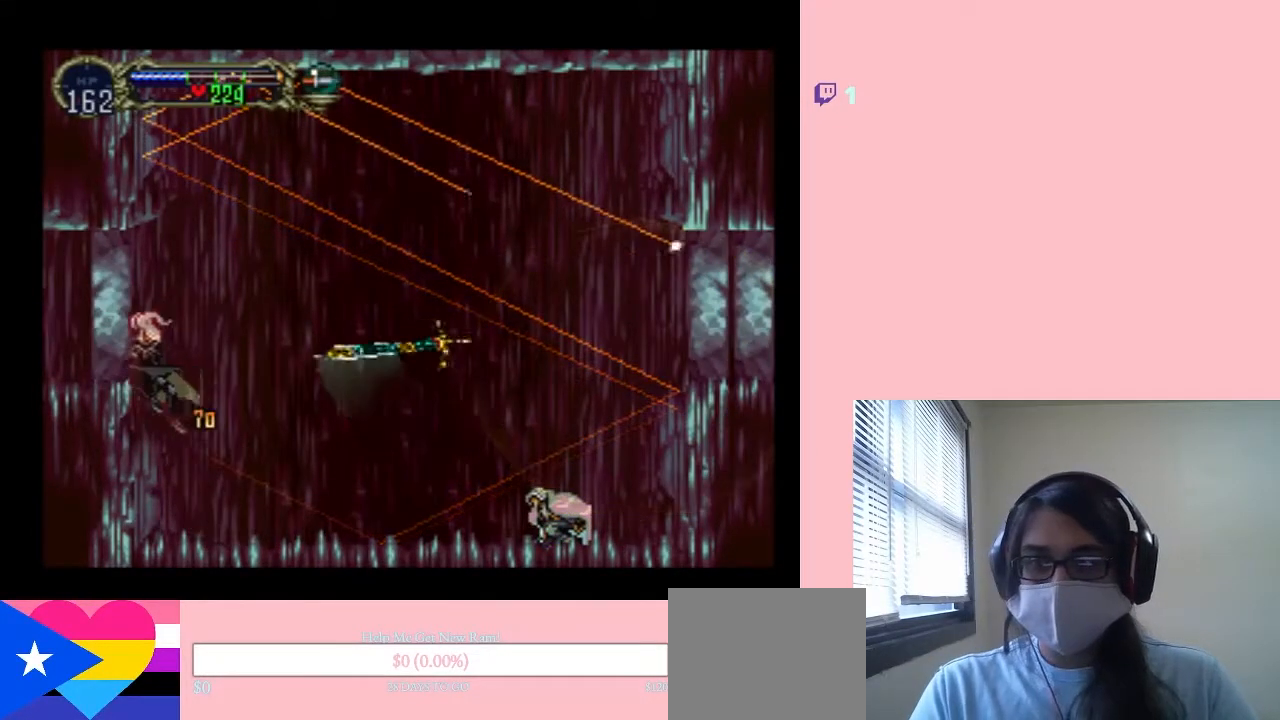
{"dt_ms": 500, "buttons": [], "left_stick": "center", "right_stick": "center", "events": []}
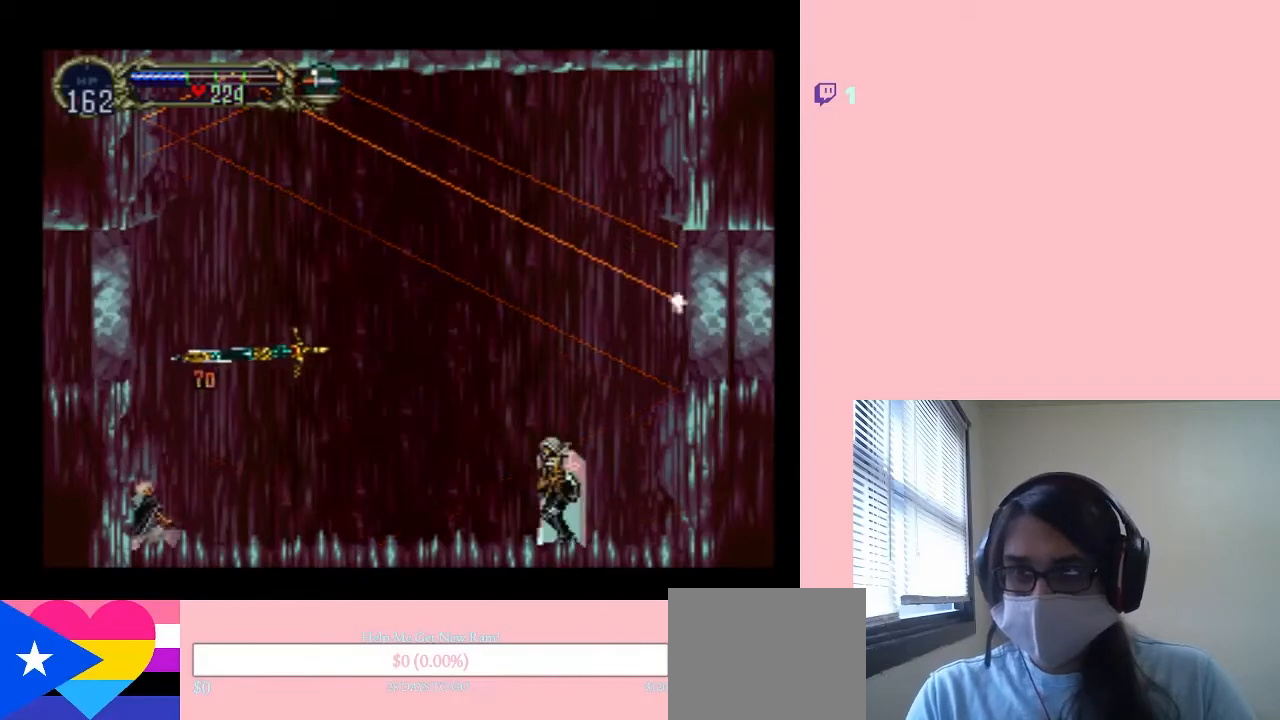
{"dt_ms": 500, "buttons": ["A", "Y"], "left_stick": "center", "right_stick": "center", "events": [[350, "A", "down"], [350, "Y", "down"]]}
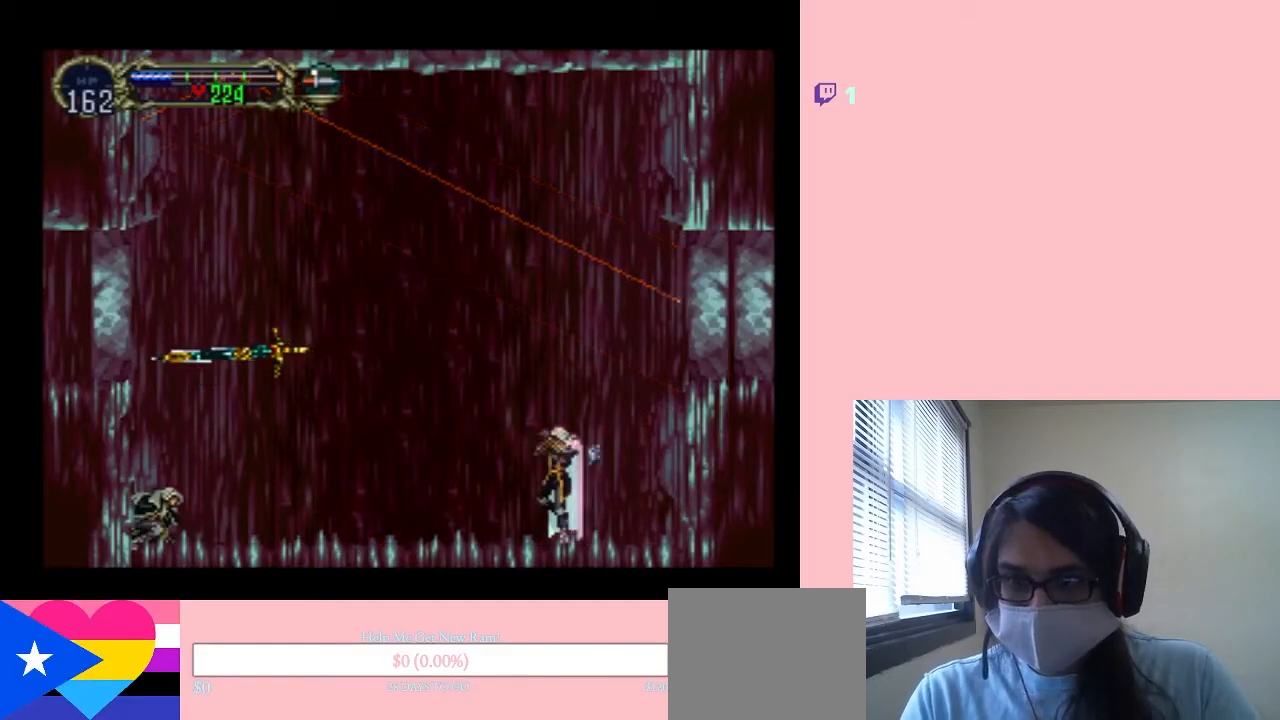
{"dt_ms": 500, "buttons": [], "left_stick": "center", "right_stick": "center", "events": [[17, "A", "up"], [17, "Y", "up"]]}
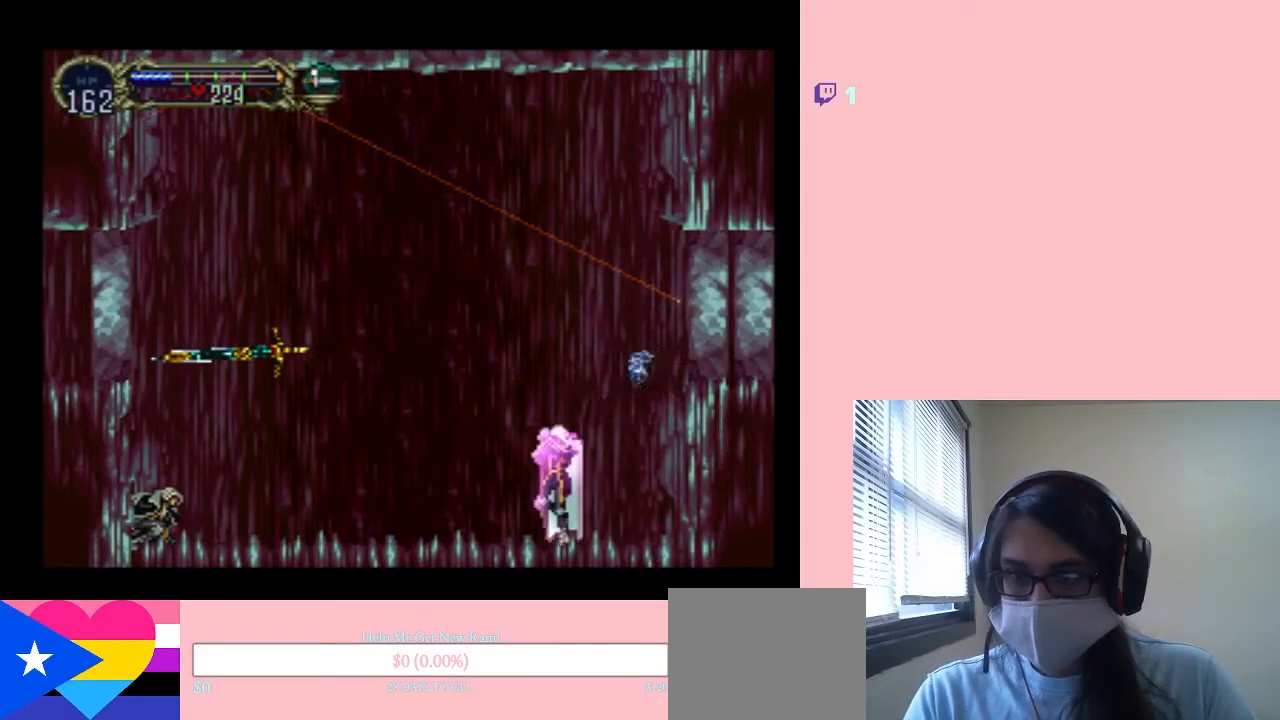
{"dt_ms": 500, "buttons": [], "left_stick": "center", "right_stick": "center", "events": []}
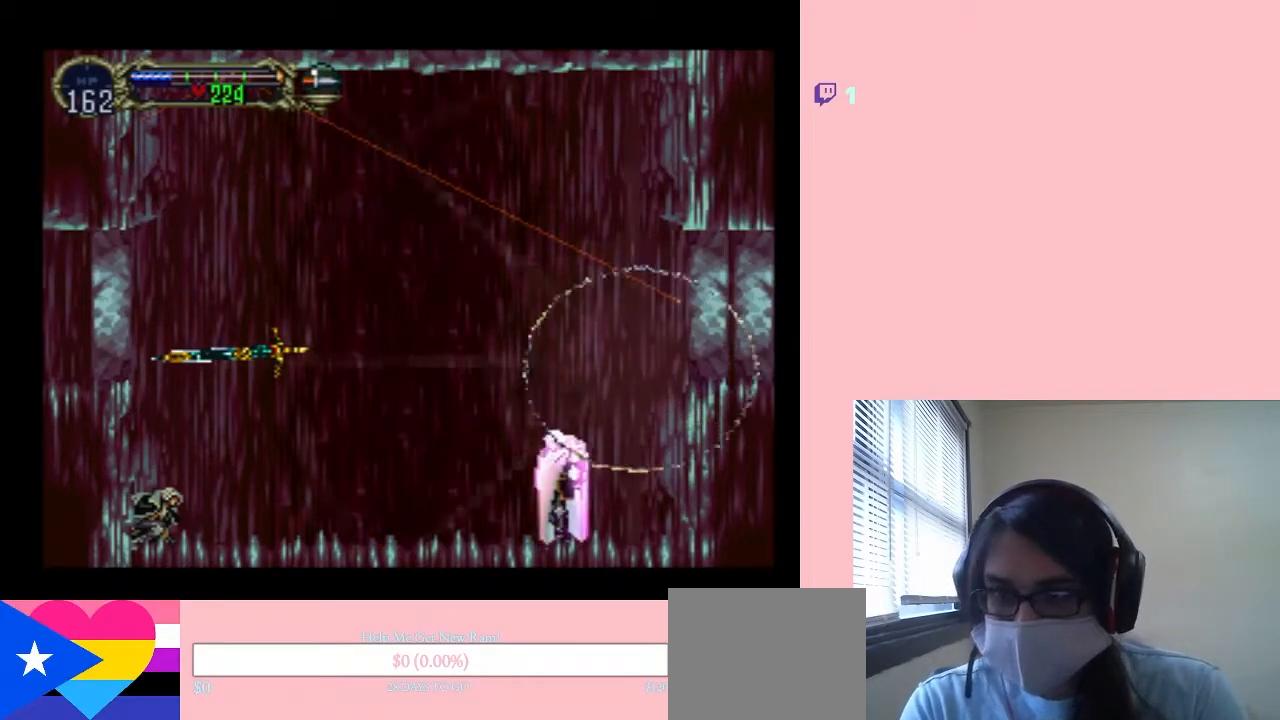
{"dt_ms": 500, "buttons": [], "left_stick": "center", "right_stick": "center", "events": []}
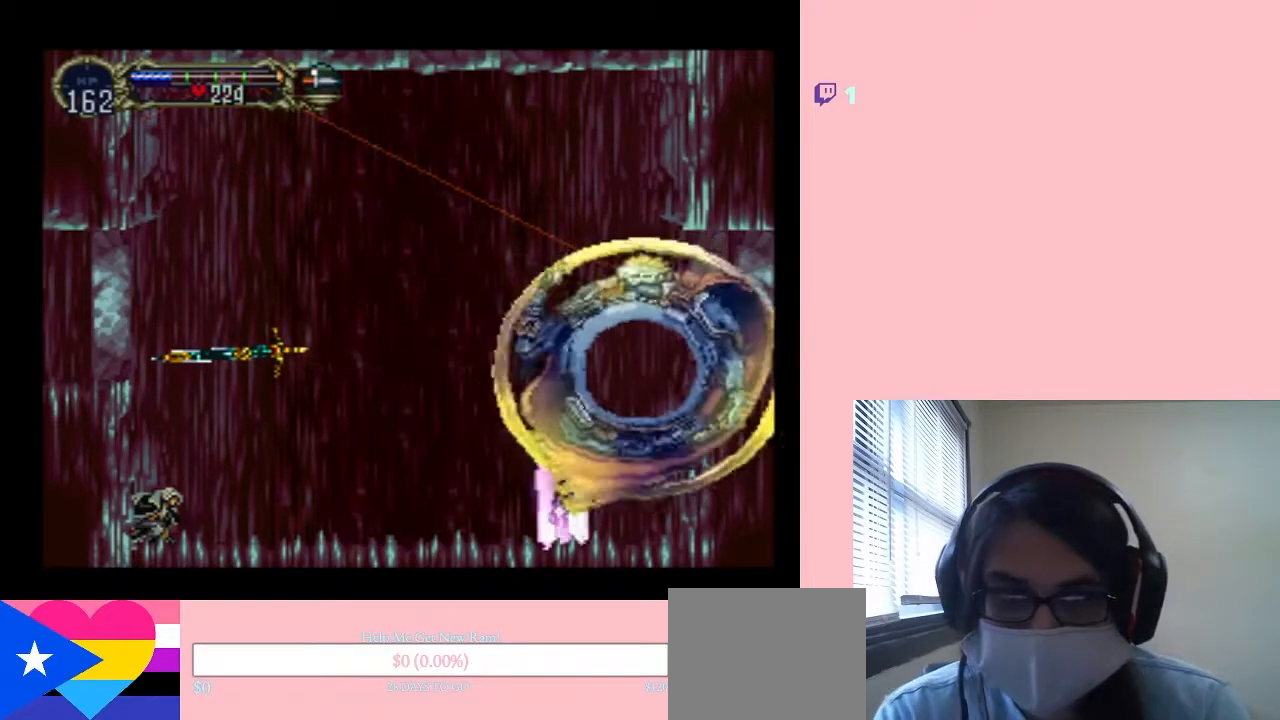
{"dt_ms": 500, "buttons": [], "left_stick": "center", "right_stick": "center", "events": []}
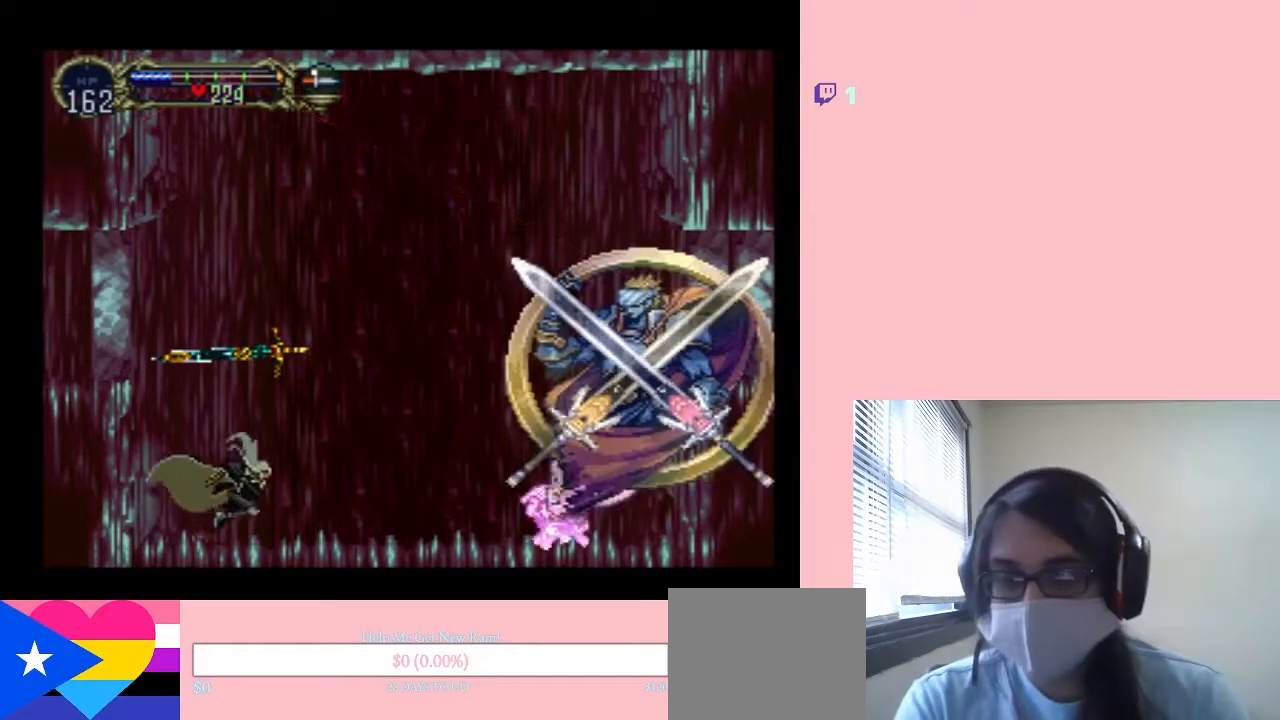
{"dt_ms": 500, "buttons": [], "left_stick": "center", "right_stick": "center", "events": []}
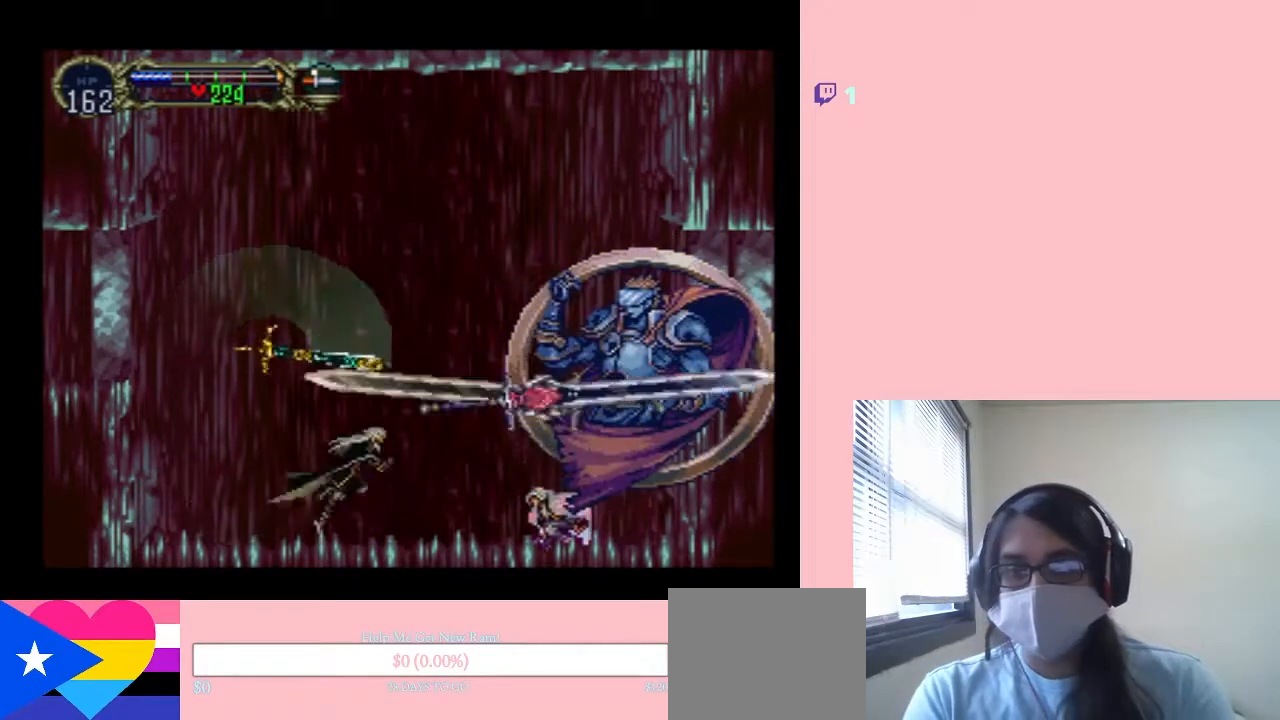
{"dt_ms": 500, "buttons": [], "left_stick": "center", "right_stick": "center", "events": []}
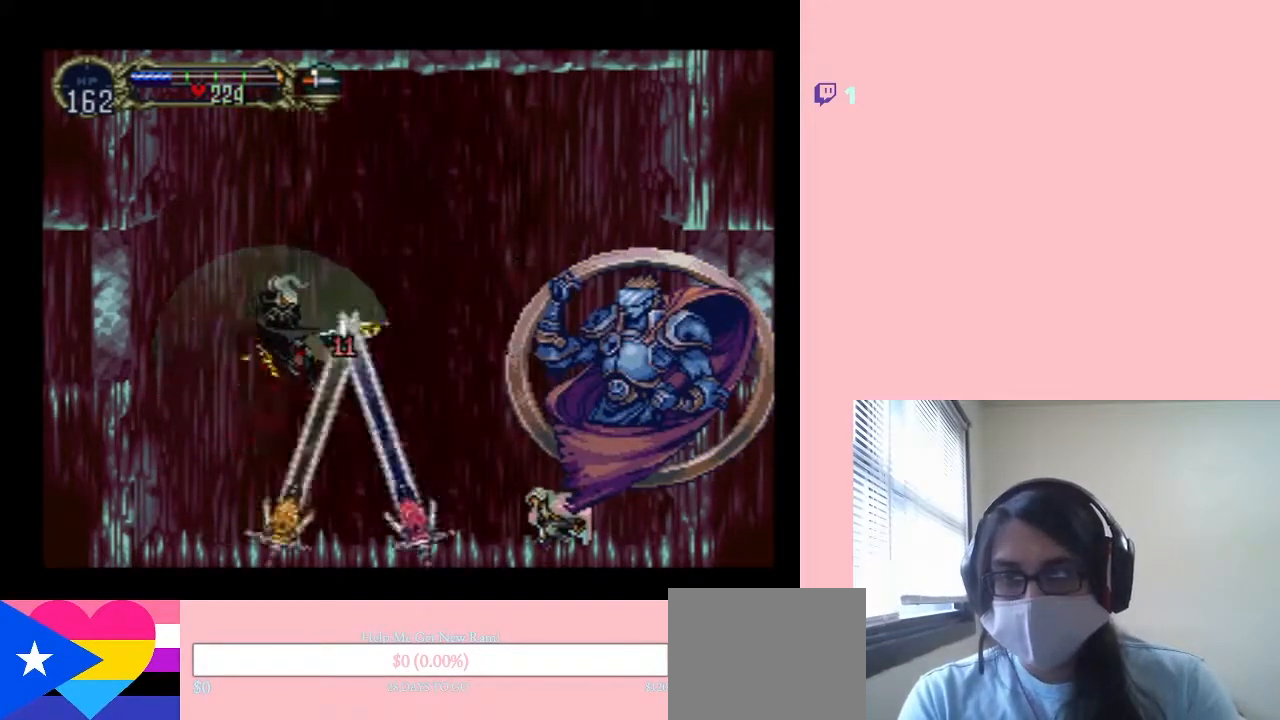
{"dt_ms": 500, "buttons": [], "left_stick": "center", "right_stick": "center", "events": []}
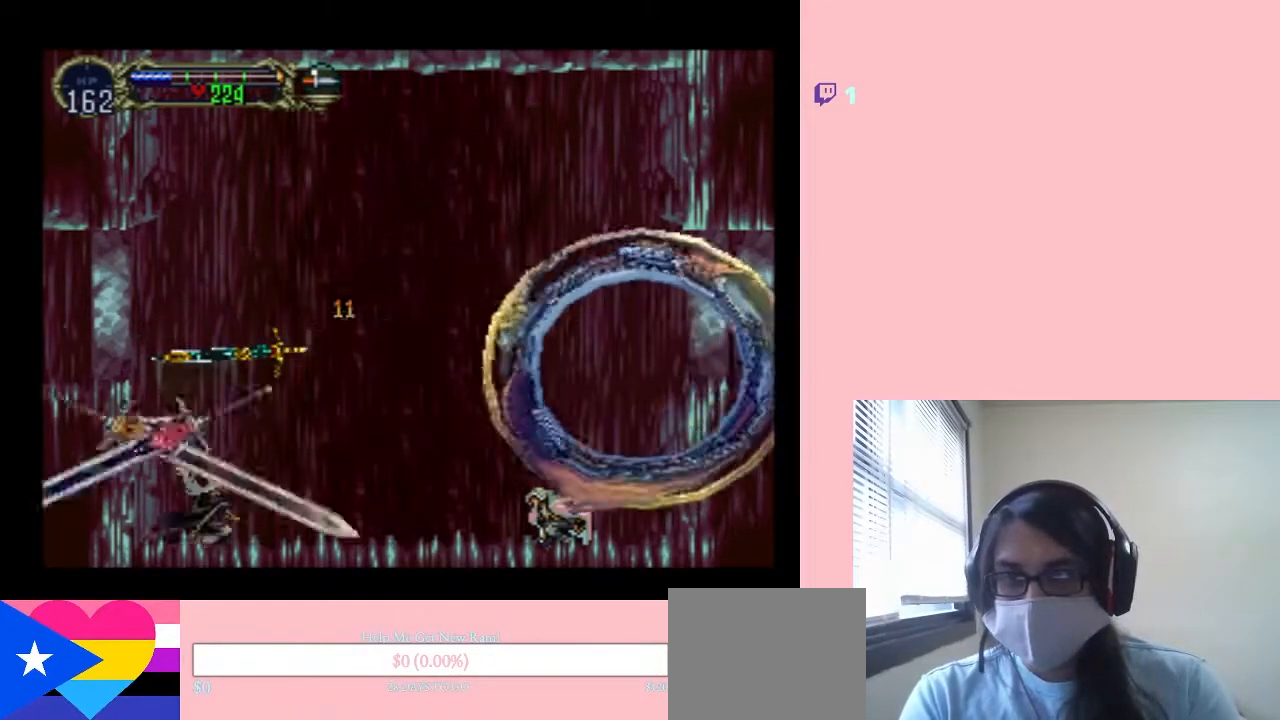
{"dt_ms": 500, "buttons": [], "left_stick": "center", "right_stick": "center", "events": []}
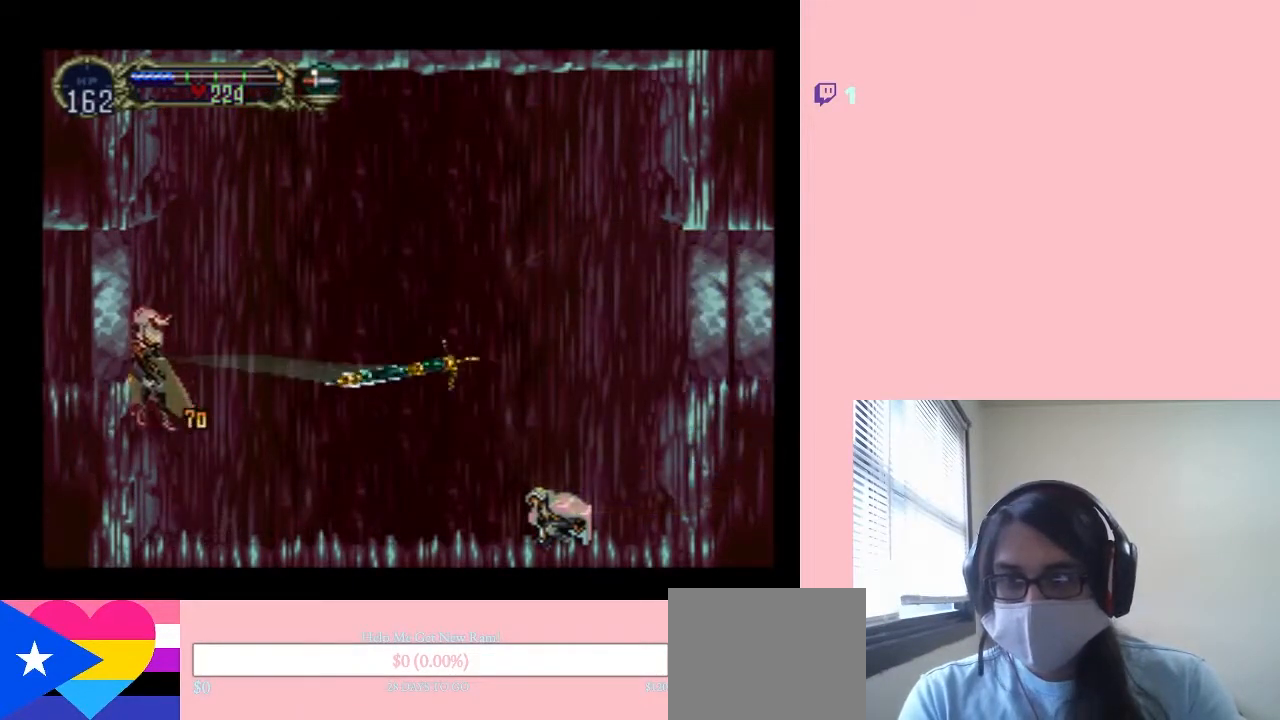
{"dt_ms": 500, "buttons": [], "left_stick": "center", "right_stick": "center", "events": []}